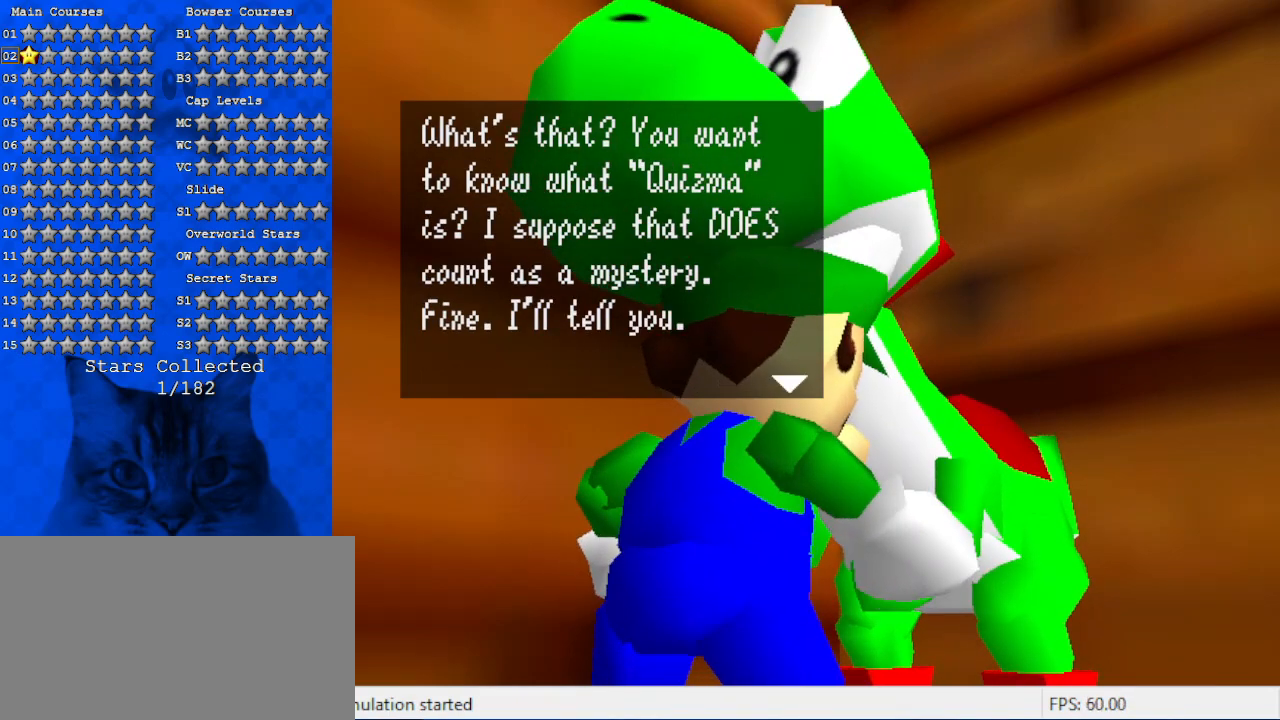
Gameplay with keyboard; each line is a JSON object with the keys held at the frame after it. "events" lists presses ("down") and releases ("up") of "a", "c", "ctrl", "d", "down", "left", "return", "right", "s", "shift", "up", "w", "x" and "y" between this image and that frame as [ms after this image, input, new state], when the widget could be followed in between. No other keys are recorded. Mouse input is not recorded.
{"keys": [], "events": []}
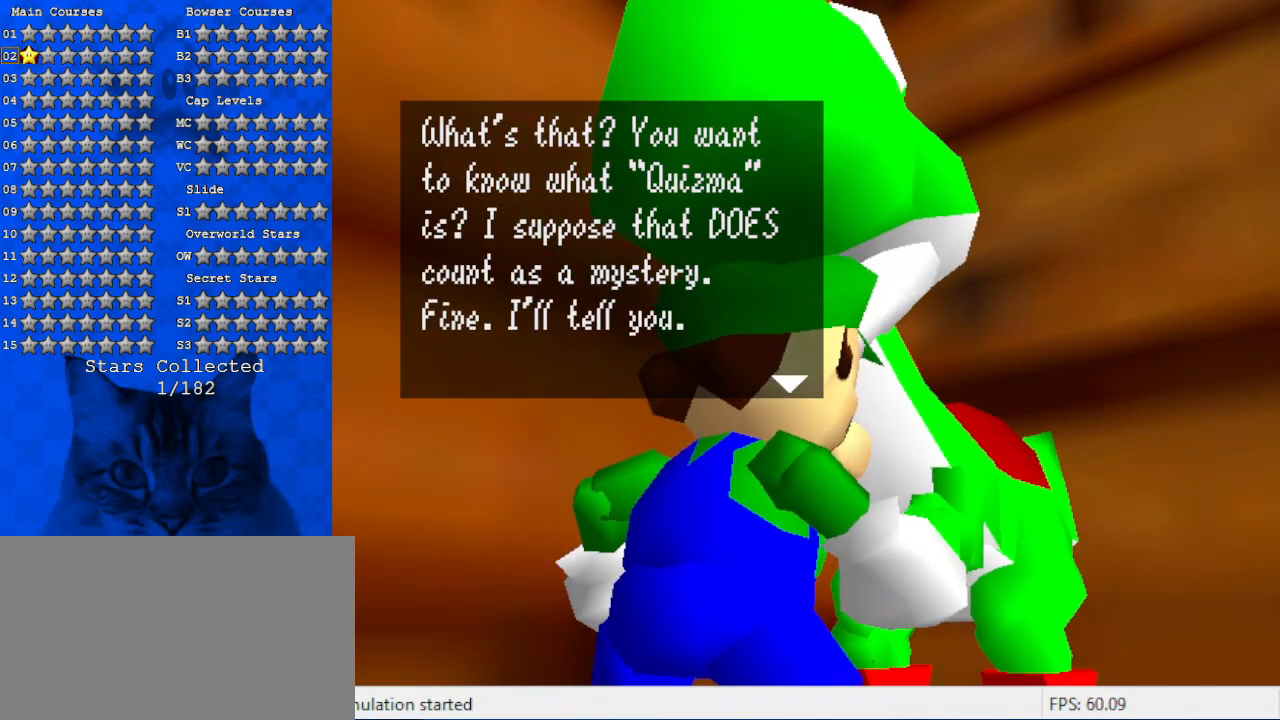
{"keys": [], "events": []}
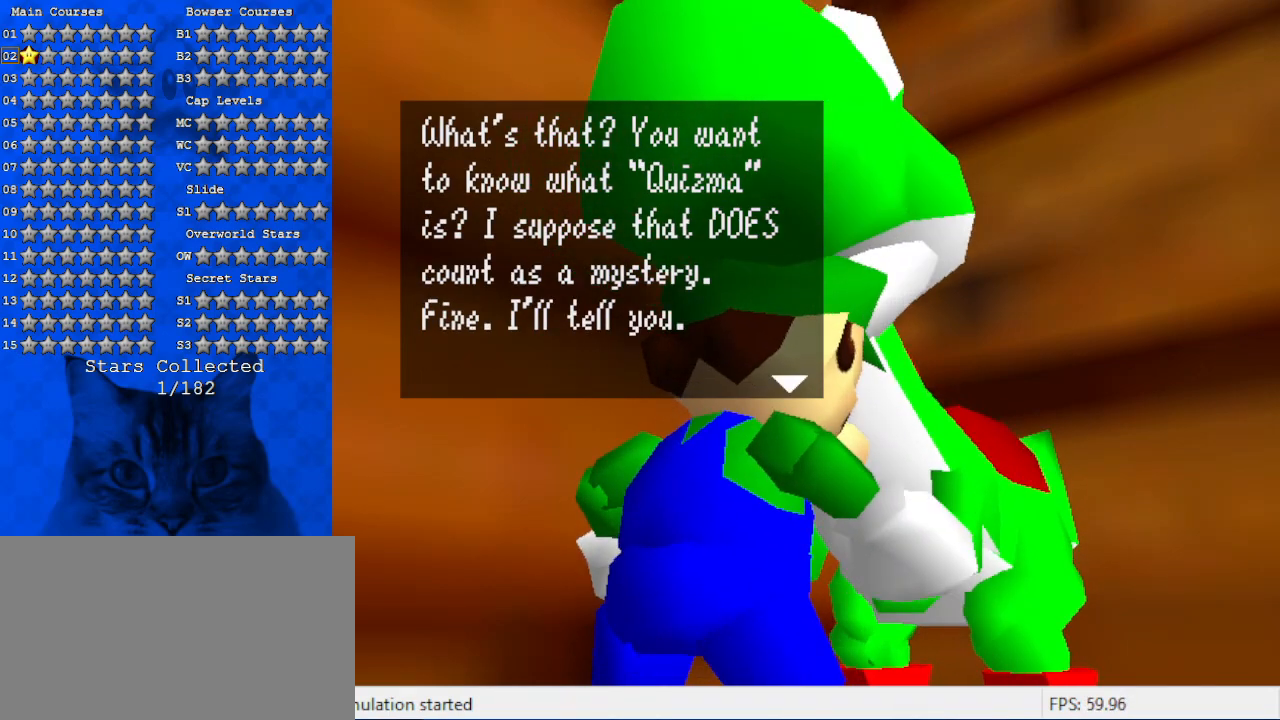
{"keys": [], "events": []}
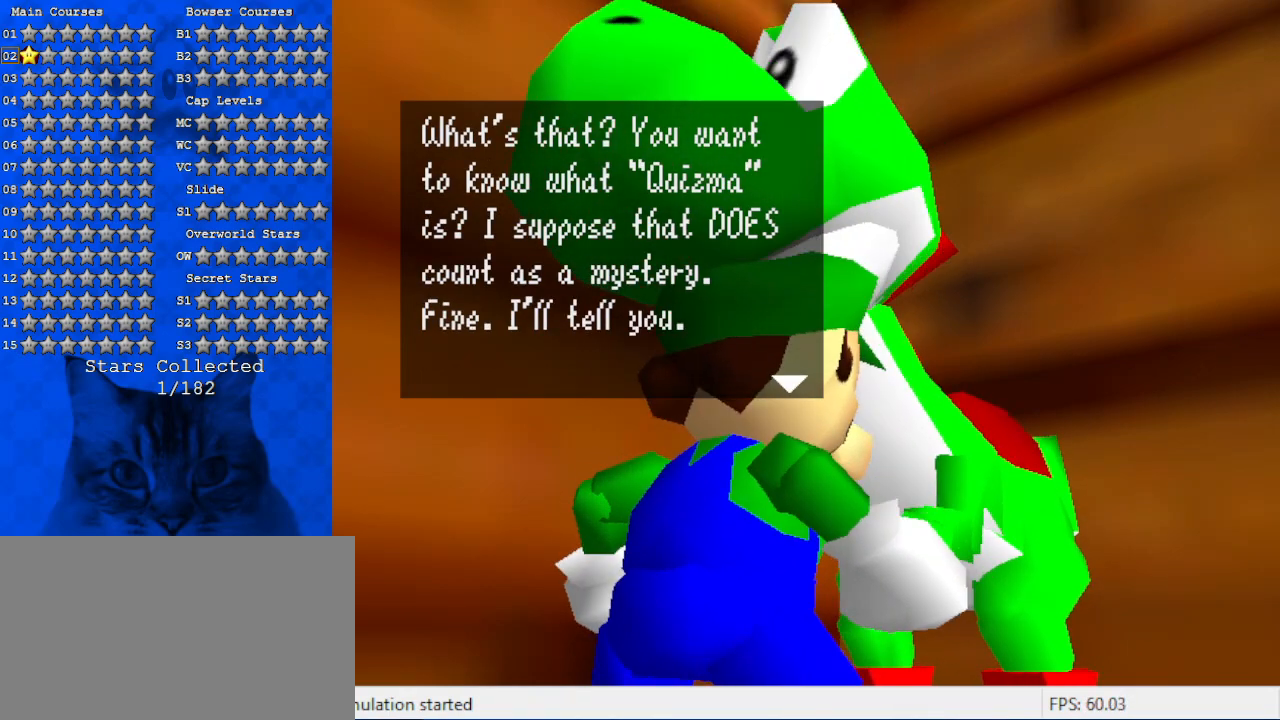
{"keys": [], "events": [[233, "ctrl", "down"], [433, "ctrl", "up"]]}
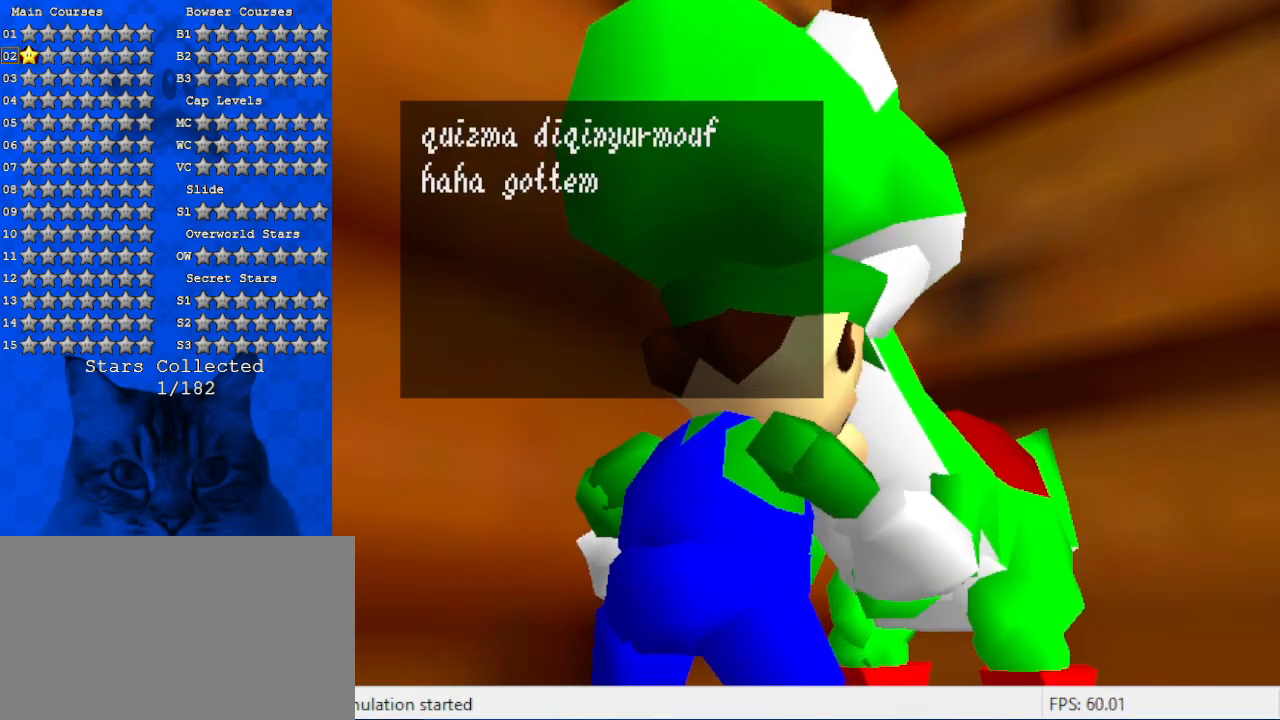
{"keys": [], "events": []}
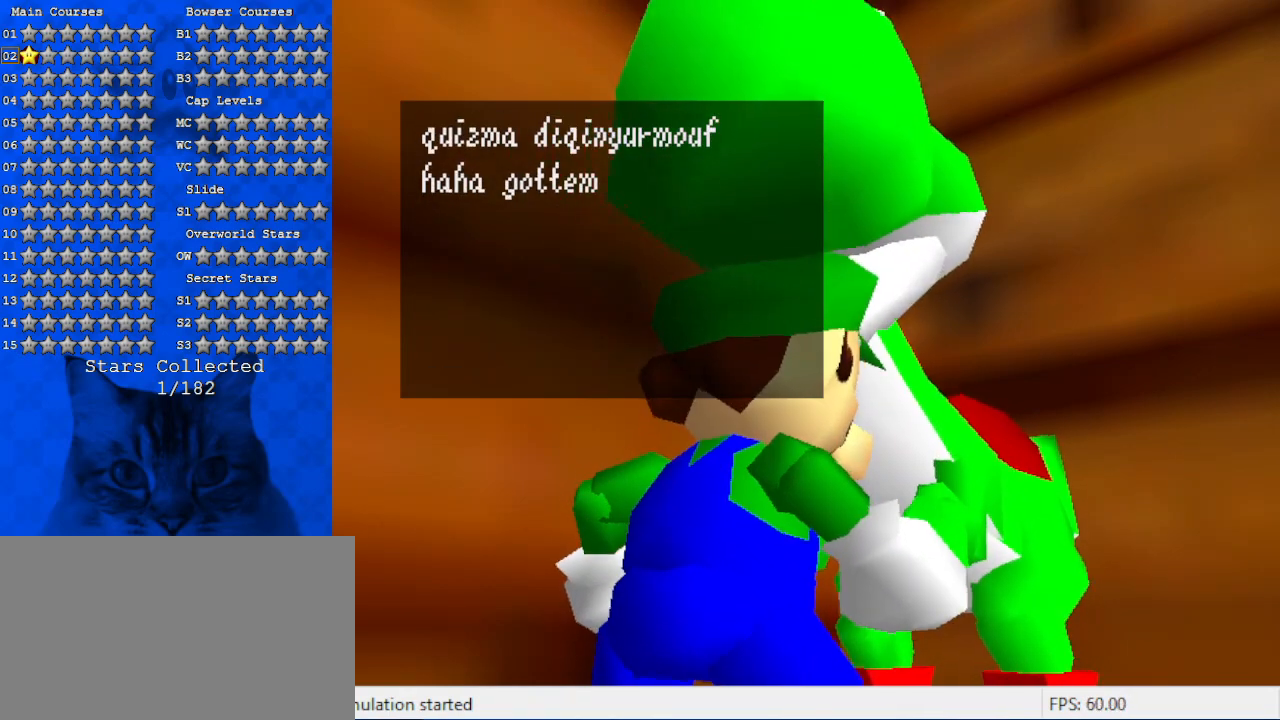
{"keys": [], "events": []}
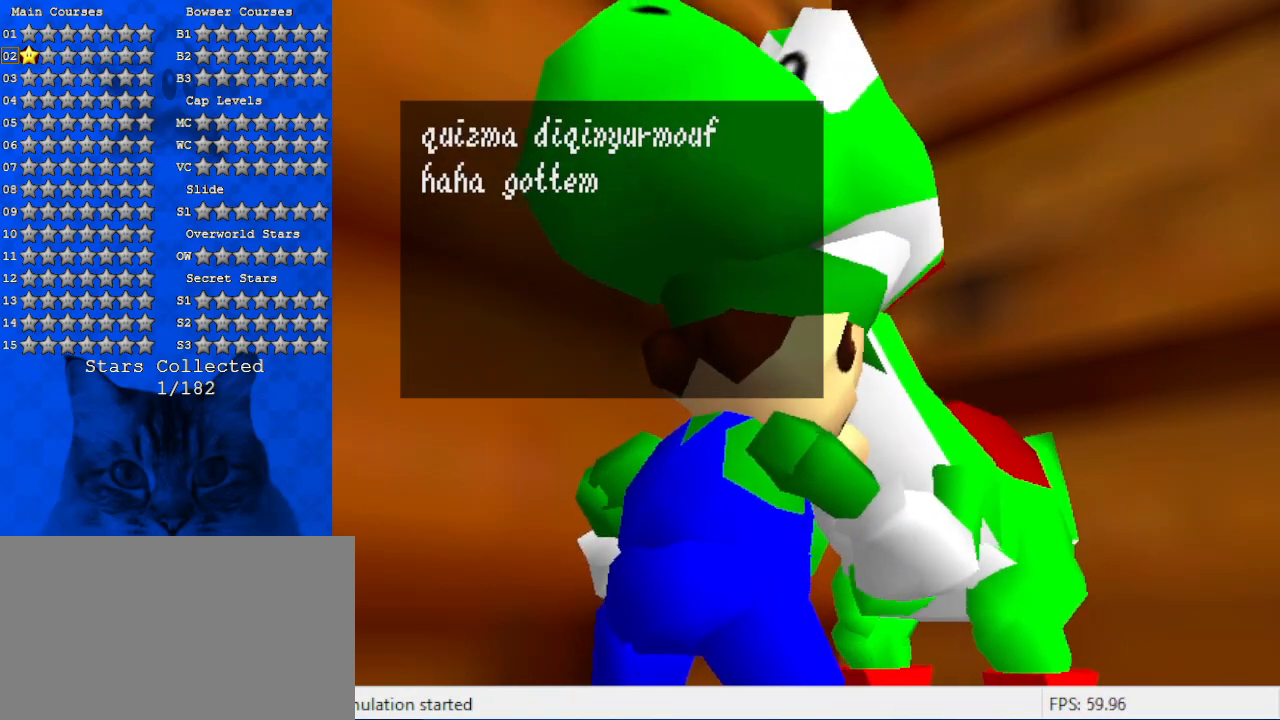
{"keys": [], "events": []}
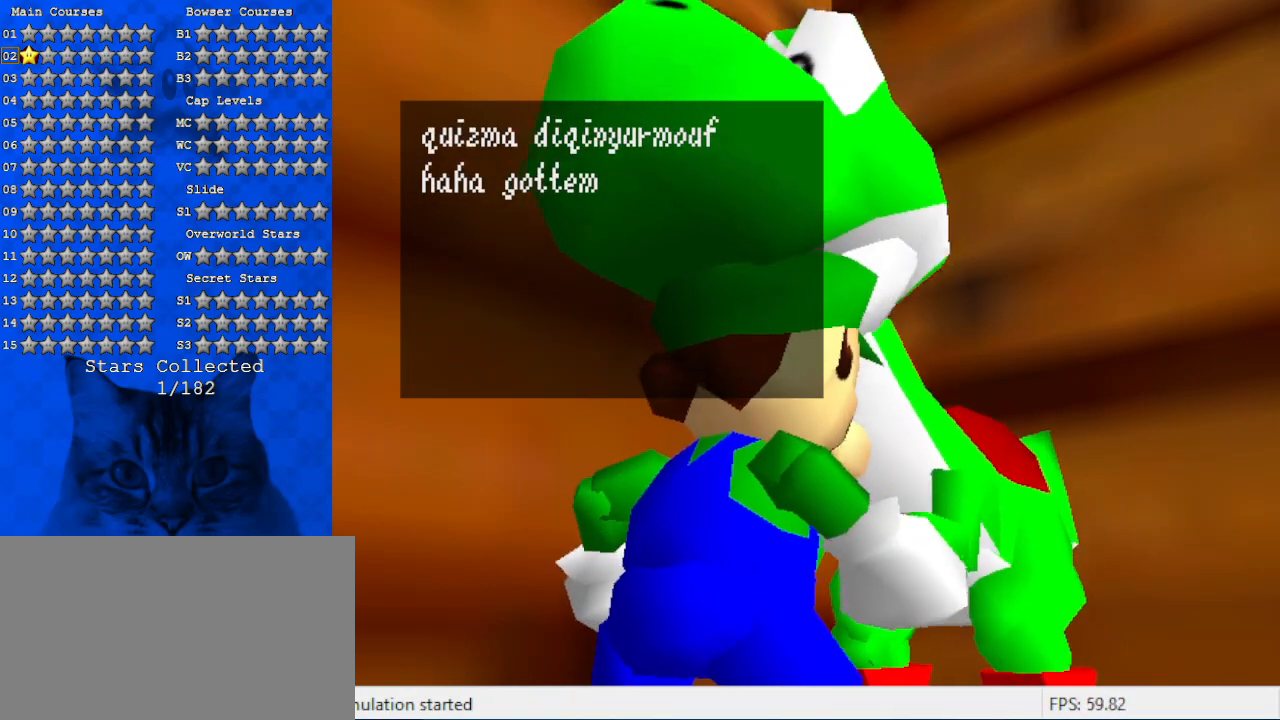
{"keys": [], "events": []}
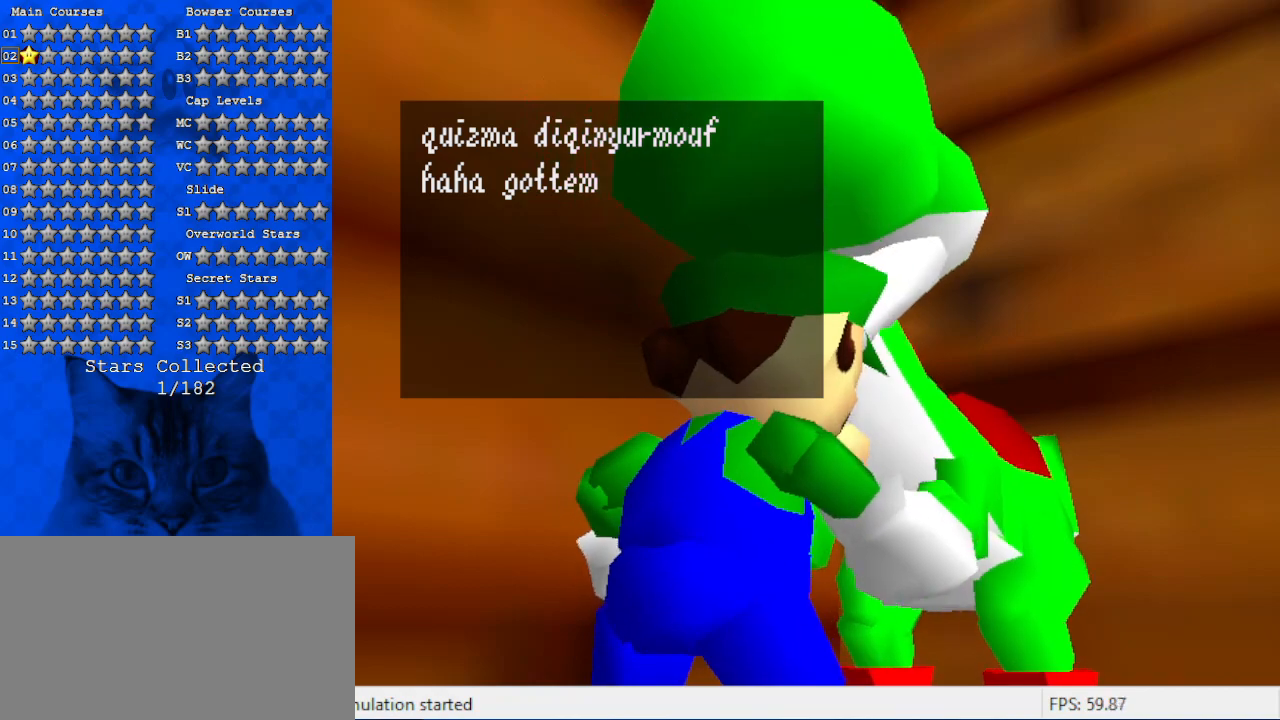
{"keys": [], "events": [[300, "ctrl", "down"], [500, "ctrl", "up"]]}
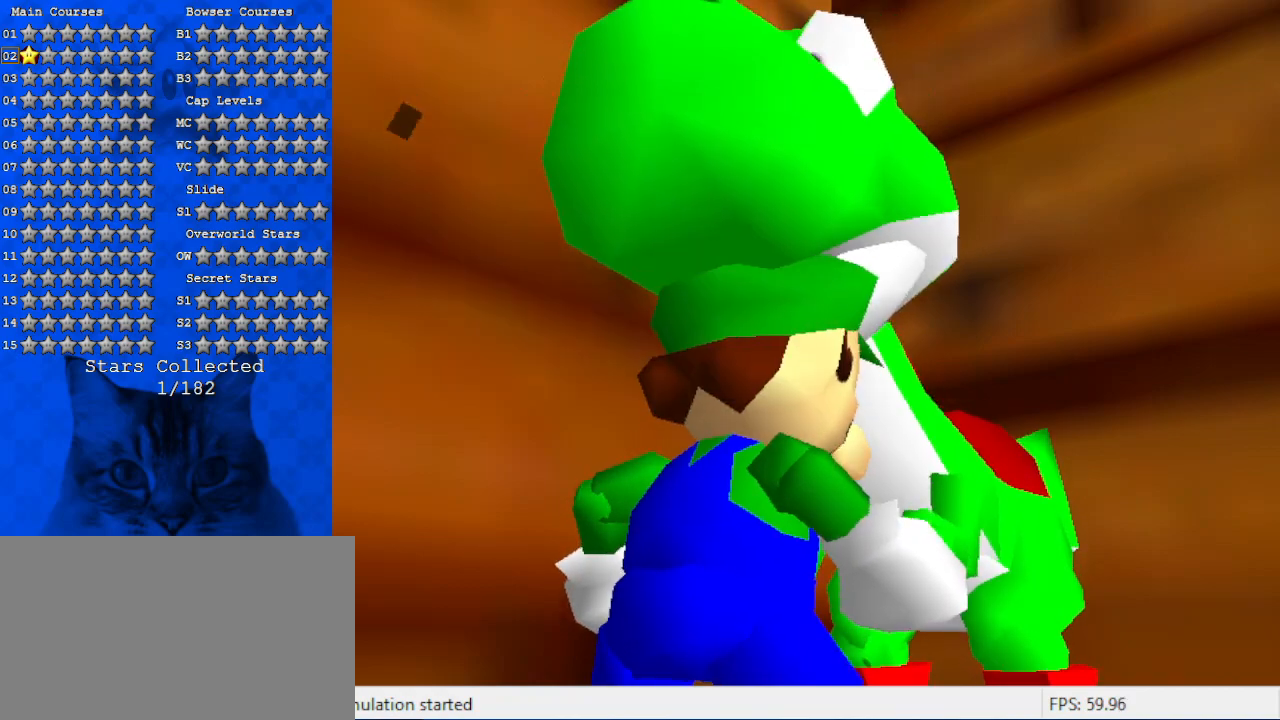
{"keys": [], "events": []}
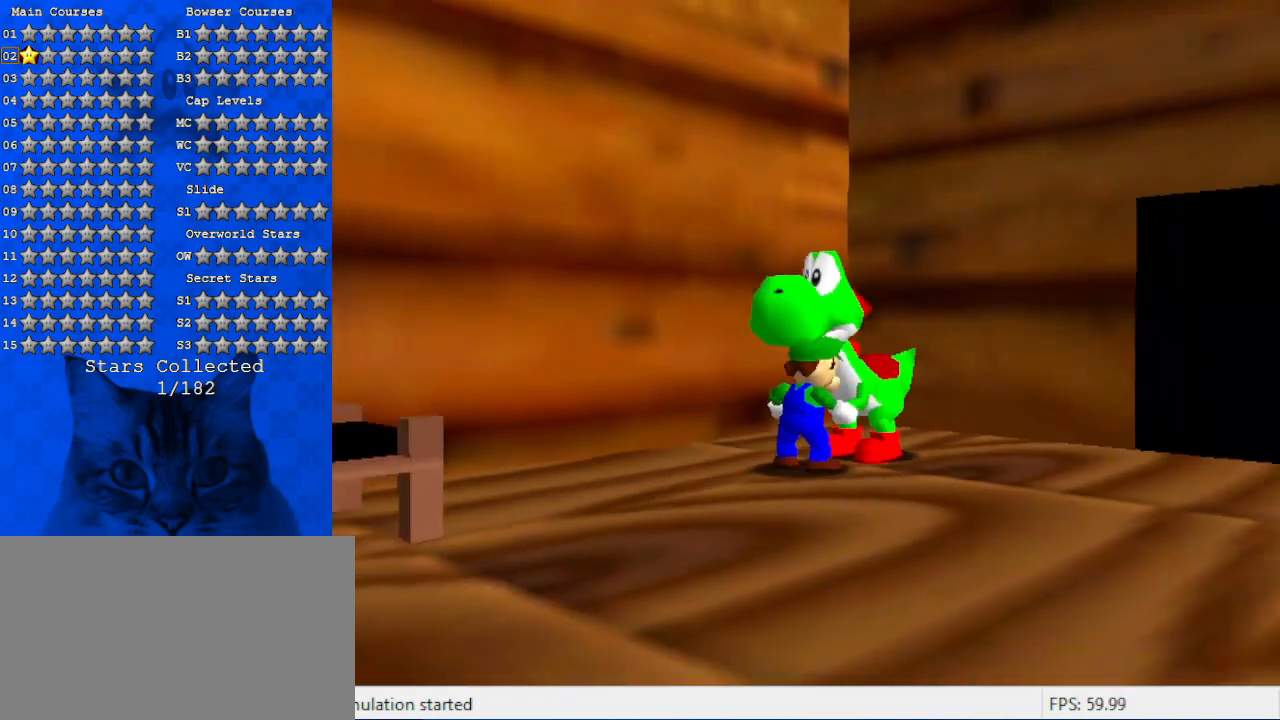
{"keys": ["a", "s"], "events": [[133, "a", "down"], [300, "a", "up"], [366, "a", "down"], [466, "s", "down"]]}
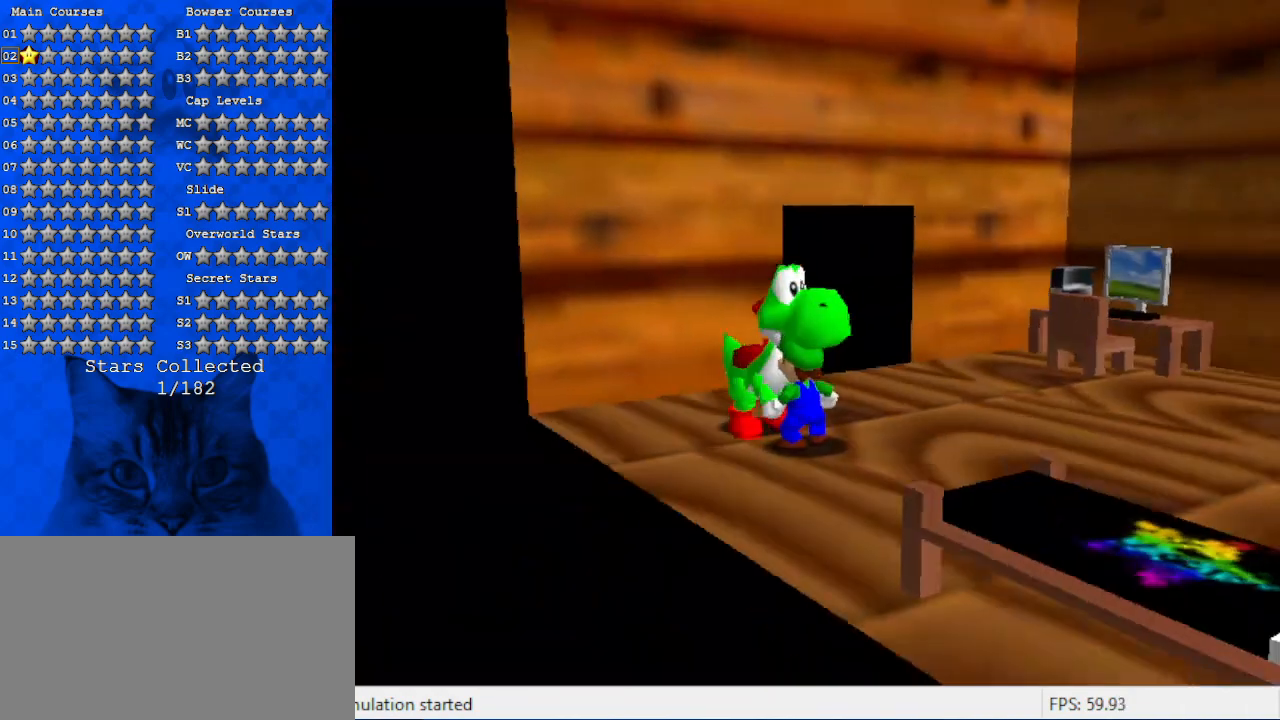
{"keys": ["right"], "events": [[33, "down", "down"], [100, "a", "up"], [100, "right", "down"], [166, "s", "up"], [200, "a", "down"], [433, "a", "up"], [433, "down", "up"]]}
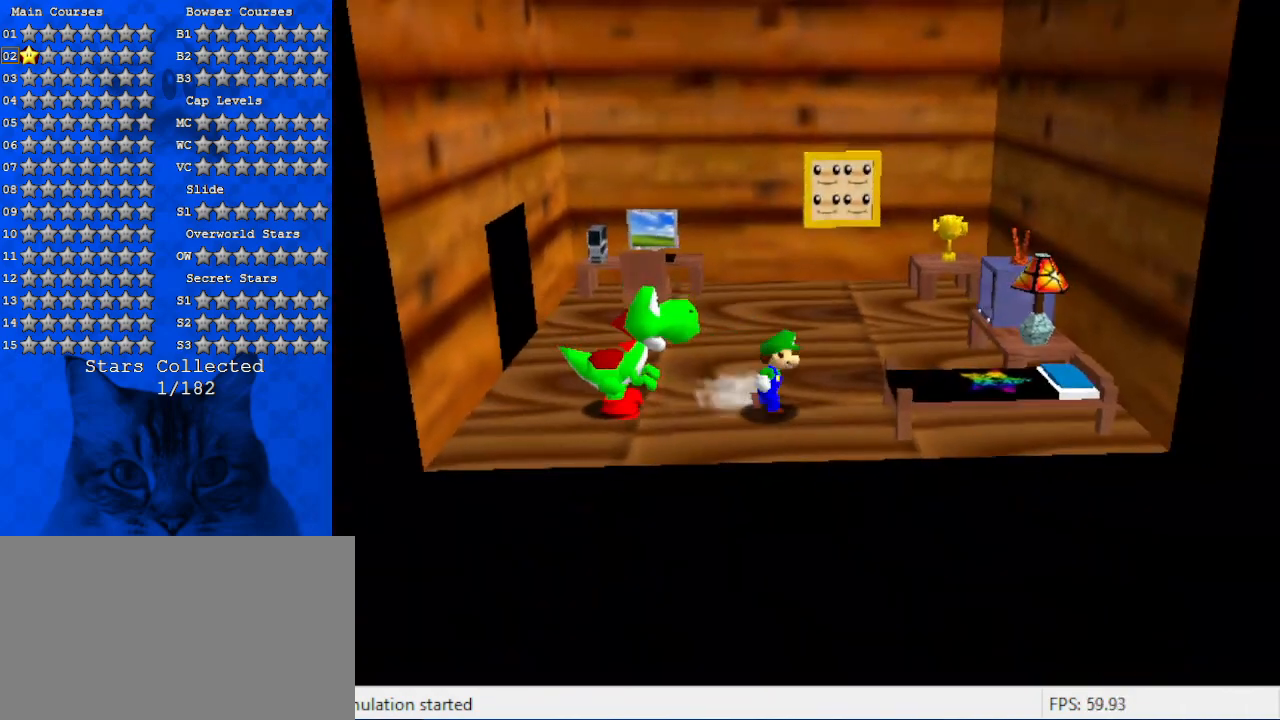
{"keys": ["a", "down"], "events": [[266, "shift", "down"], [366, "shift", "up"], [400, "down", "down"], [500, "a", "down"], [500, "right", "up"]]}
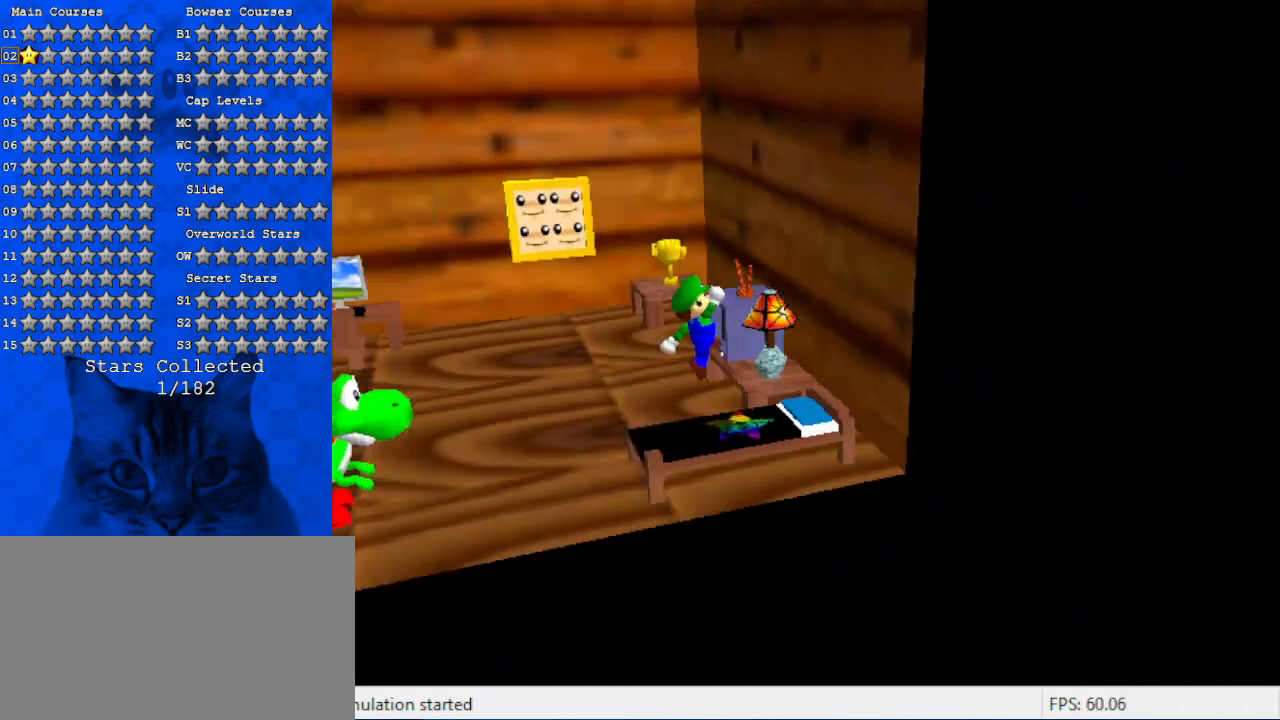
{"keys": ["left", "up"], "events": [[33, "right", "down"], [133, "a", "up"], [133, "down", "up"], [233, "a", "down"], [233, "right", "up"], [433, "a", "up"], [433, "left", "down"], [466, "up", "down"]]}
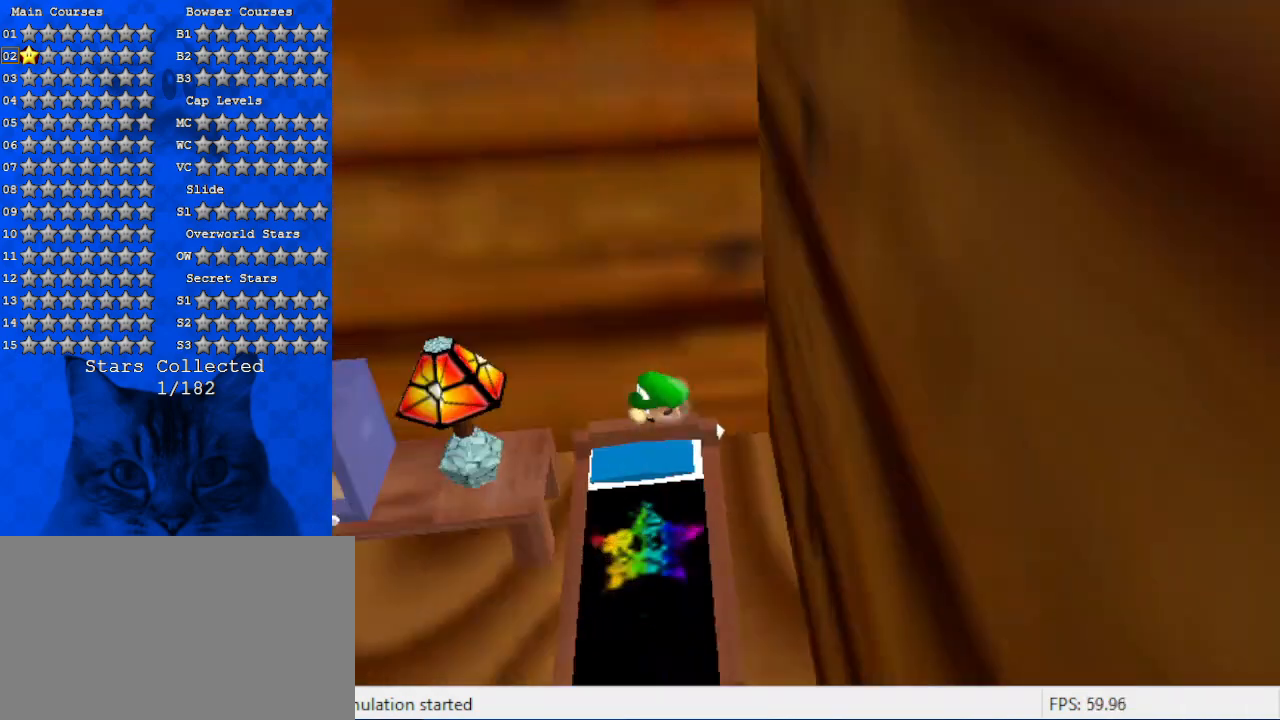
{"keys": ["left"], "events": [[66, "w", "down"], [100, "up", "up"], [200, "w", "up"]]}
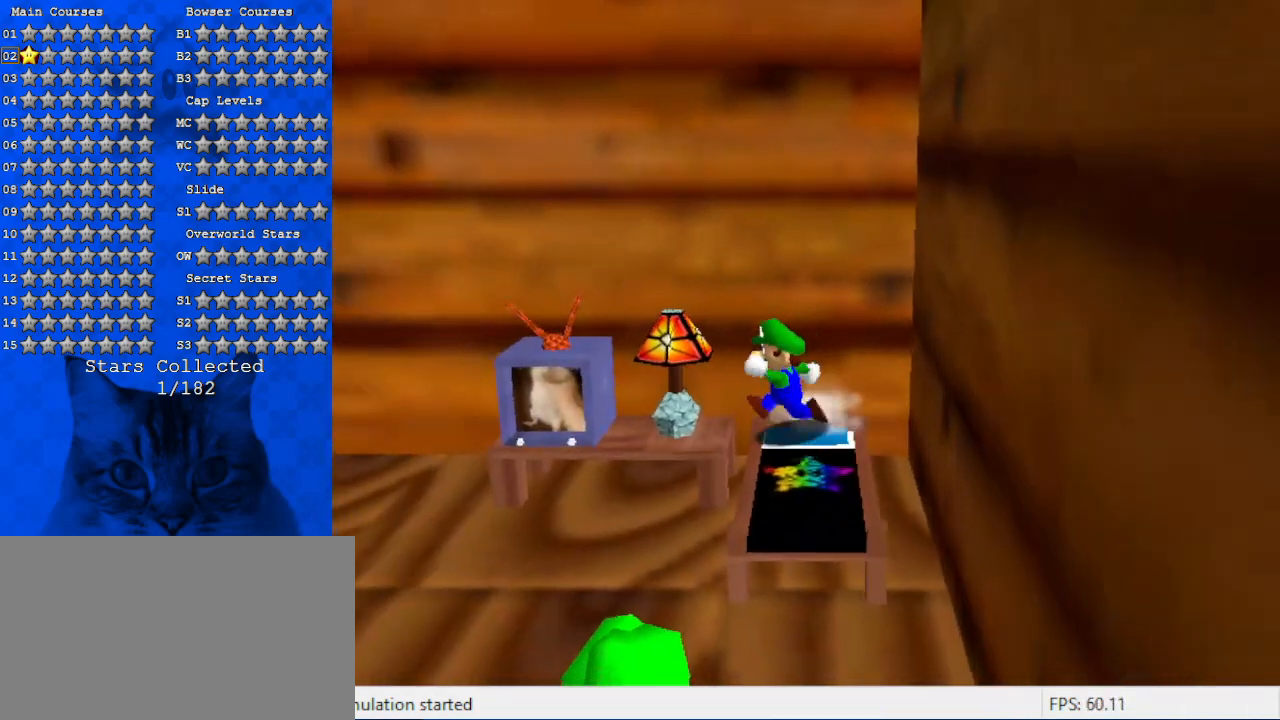
{"keys": ["left"], "events": [[166, "shift", "down"], [433, "shift", "up"]]}
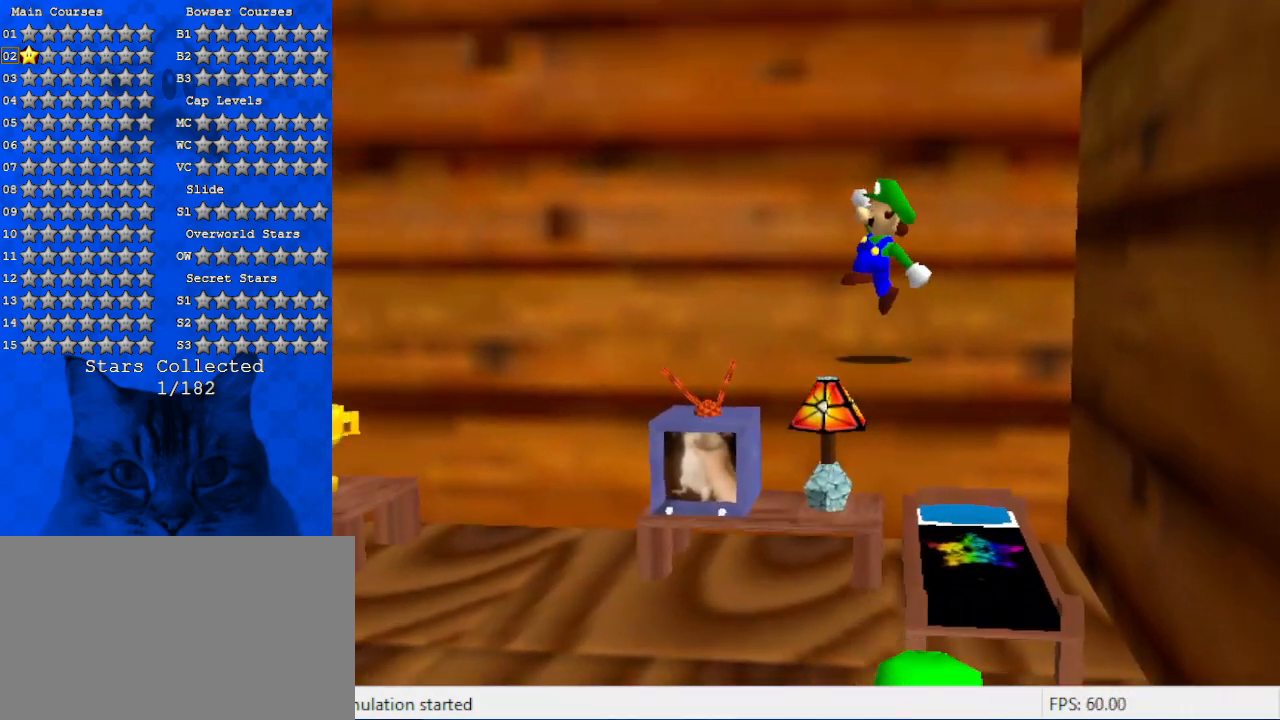
{"keys": ["right"], "events": [[133, "ctrl", "down"], [166, "left", "up"], [166, "right", "down"], [266, "ctrl", "up"], [333, "right", "up"], [466, "right", "down"]]}
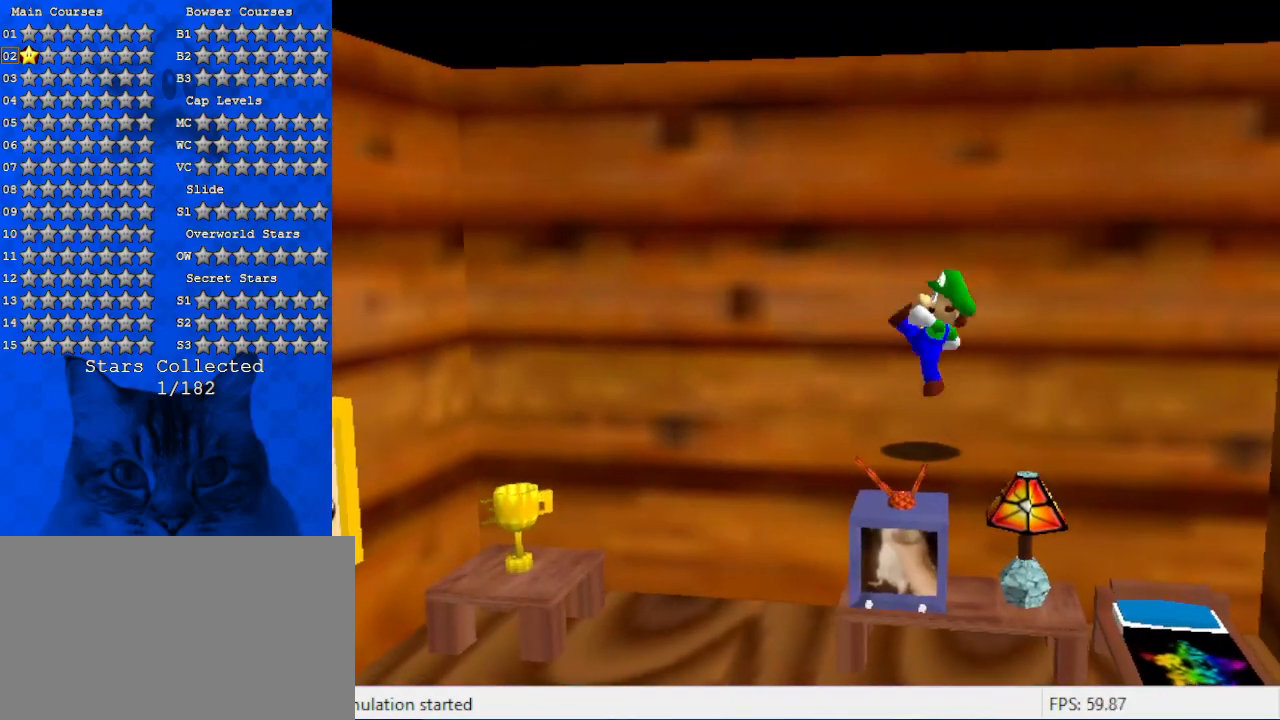
{"keys": ["d"], "events": [[66, "right", "up"], [133, "shift", "down"], [200, "y", "down"], [333, "down", "down"], [333, "y", "up"], [366, "shift", "up"], [466, "d", "down"], [466, "down", "up"]]}
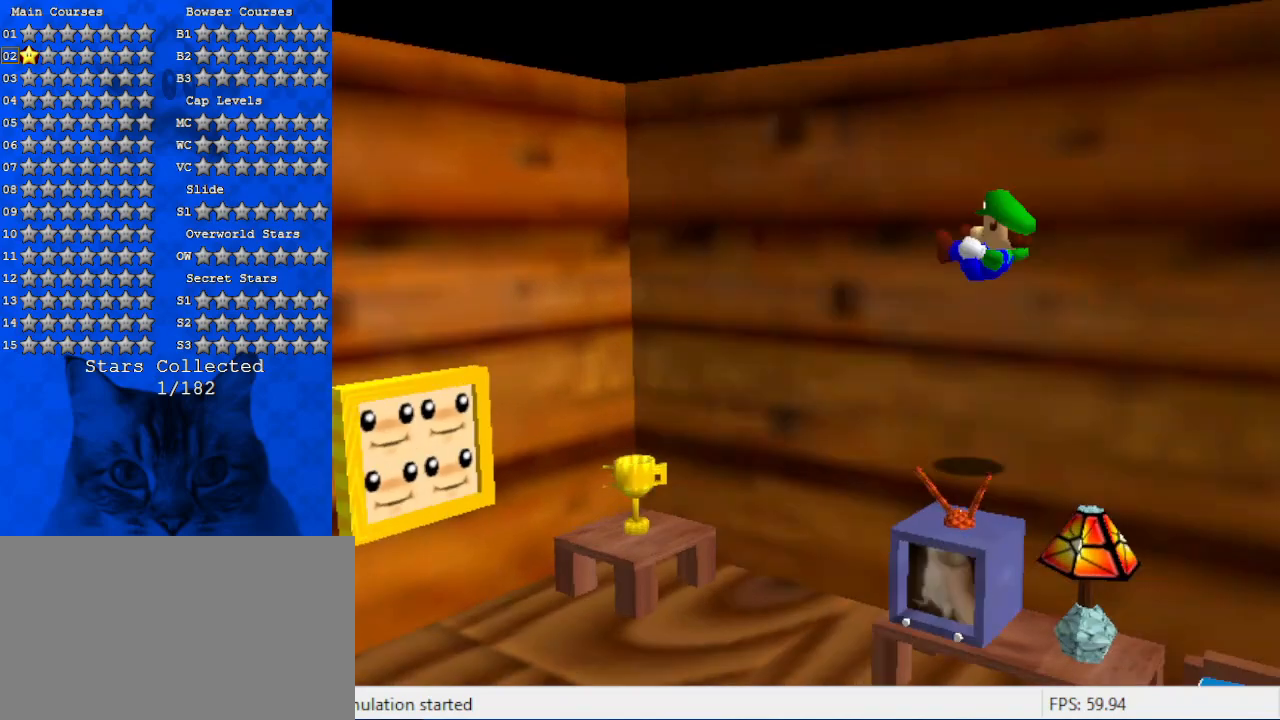
{"keys": ["left", "up"], "events": [[100, "d", "up"], [166, "d", "down"], [400, "d", "up"], [400, "up", "down"], [466, "left", "down"]]}
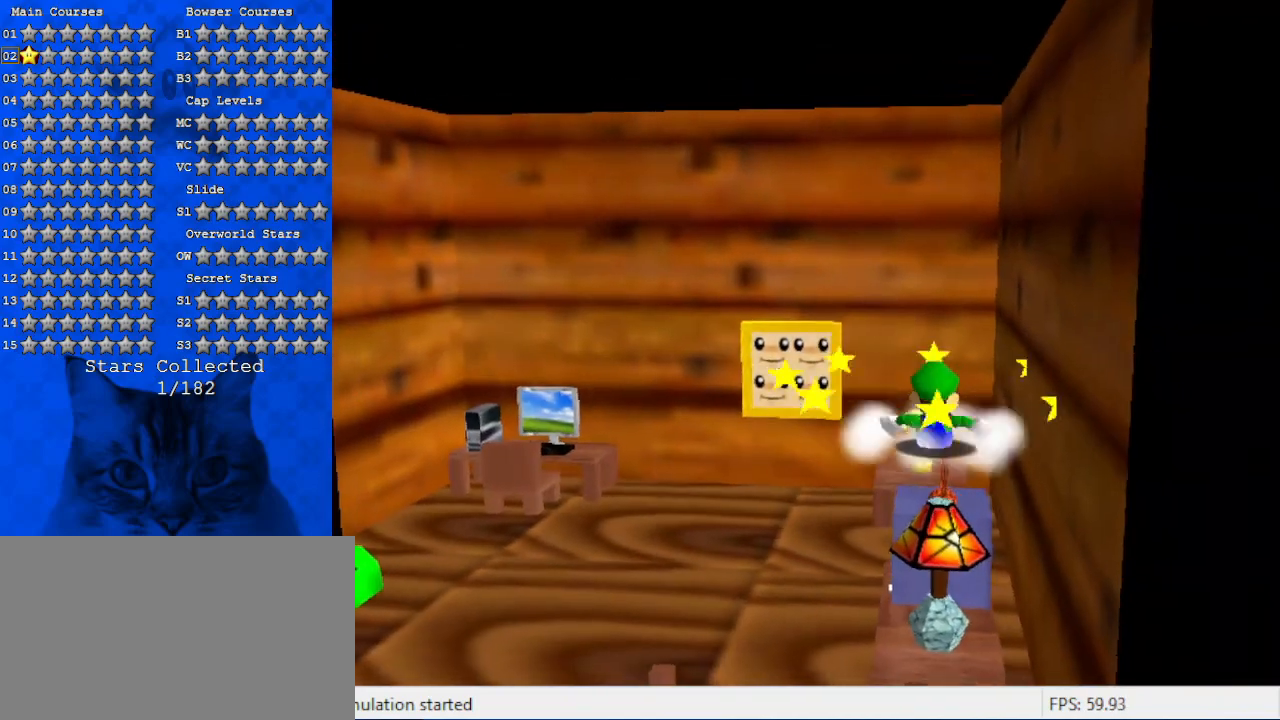
{"keys": ["left"], "events": [[133, "up", "up"]]}
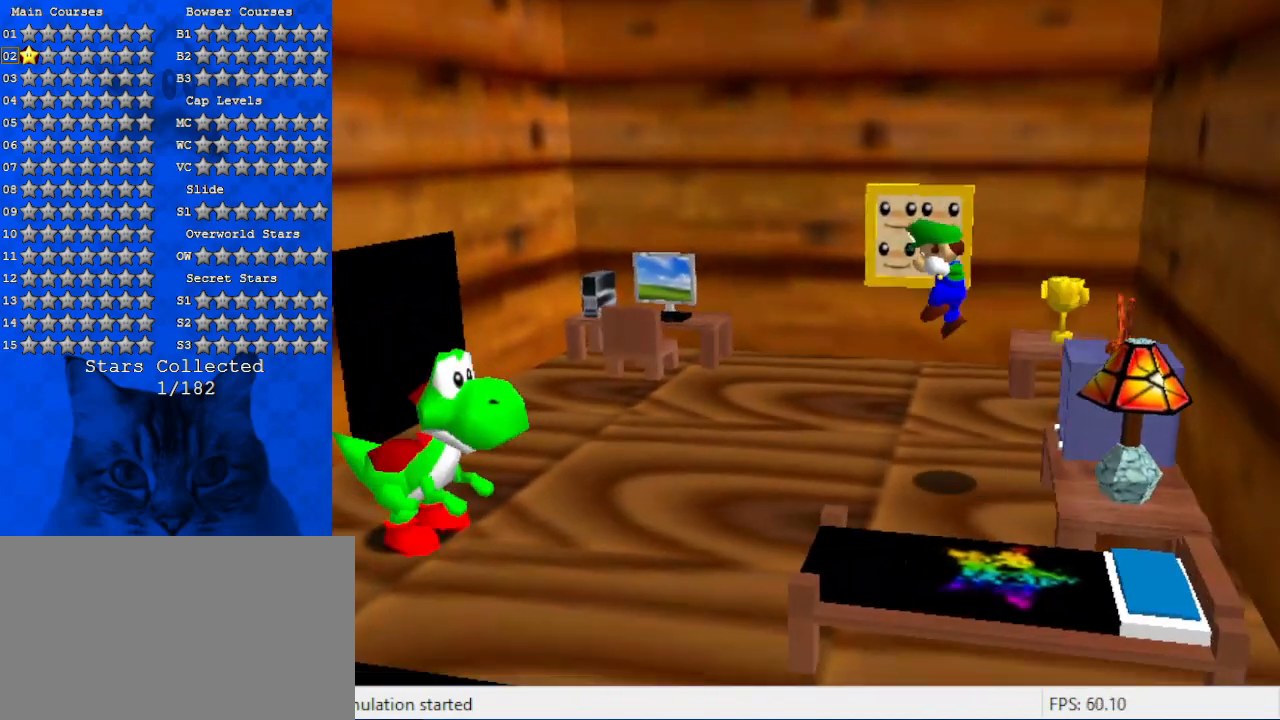
{"keys": ["up"], "events": [[33, "up", "down"], [100, "d", "down"], [266, "d", "up"], [366, "left", "up"]]}
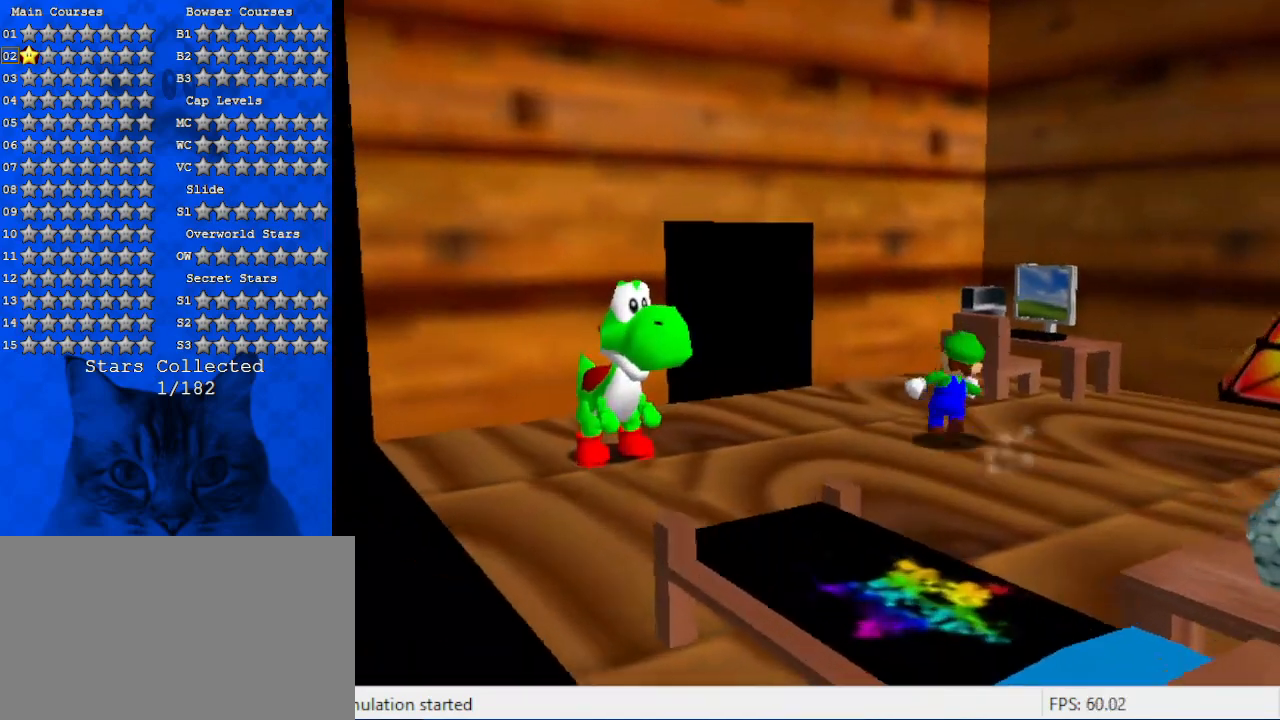
{"keys": ["right"], "events": [[66, "shift", "down"], [100, "right", "down"], [133, "shift", "up"], [233, "a", "down"], [333, "a", "up"], [433, "up", "up"]]}
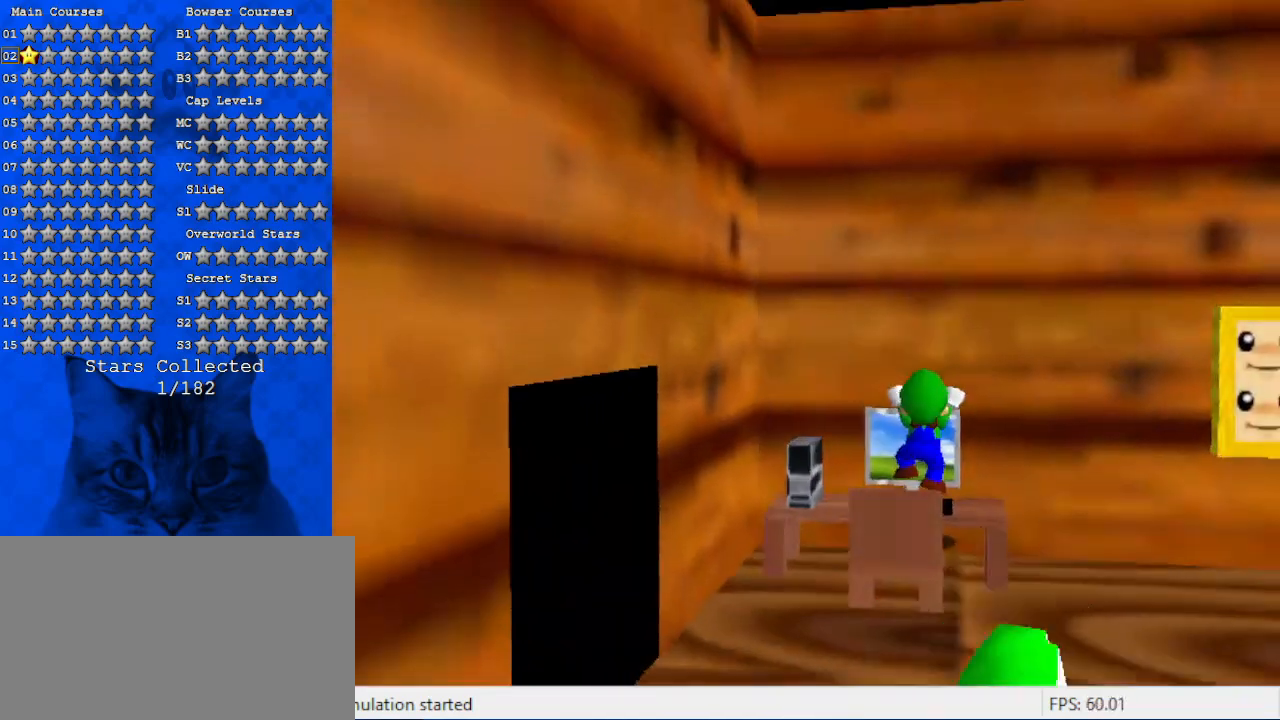
{"keys": ["up"], "events": [[33, "right", "up"], [166, "up", "down"]]}
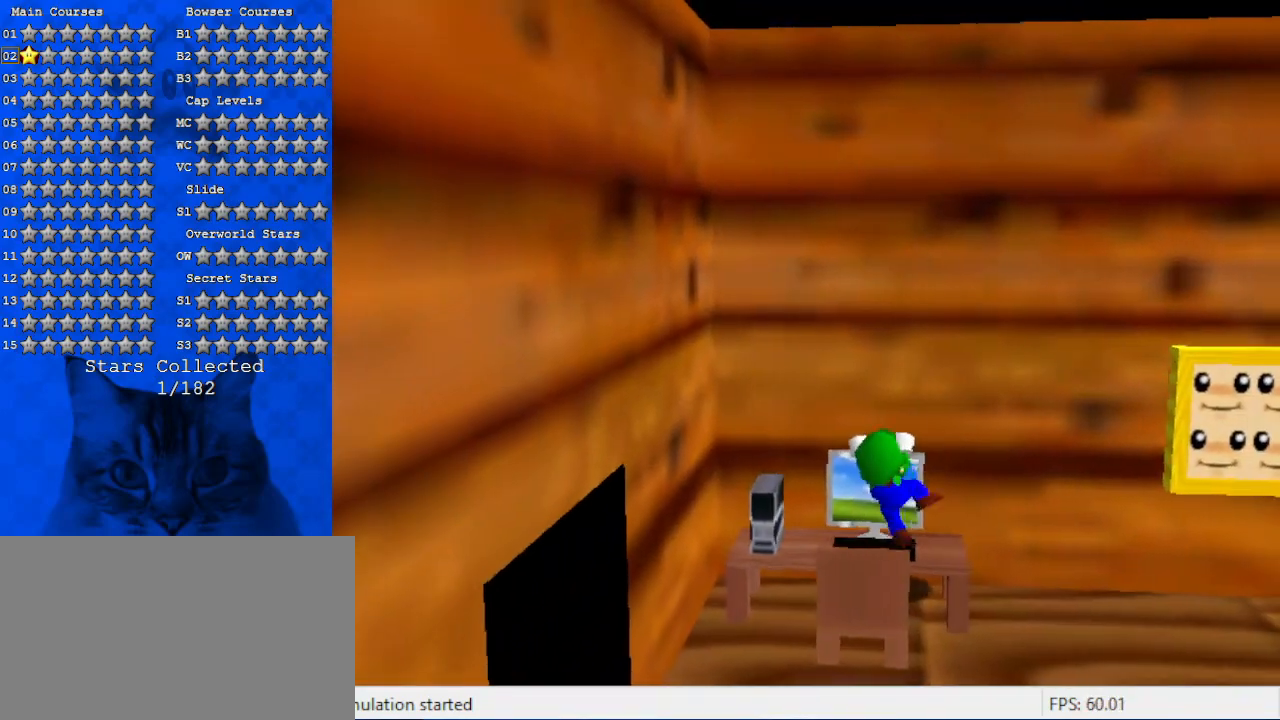
{"keys": [], "events": [[166, "left", "down"], [266, "left", "up"], [266, "up", "up"]]}
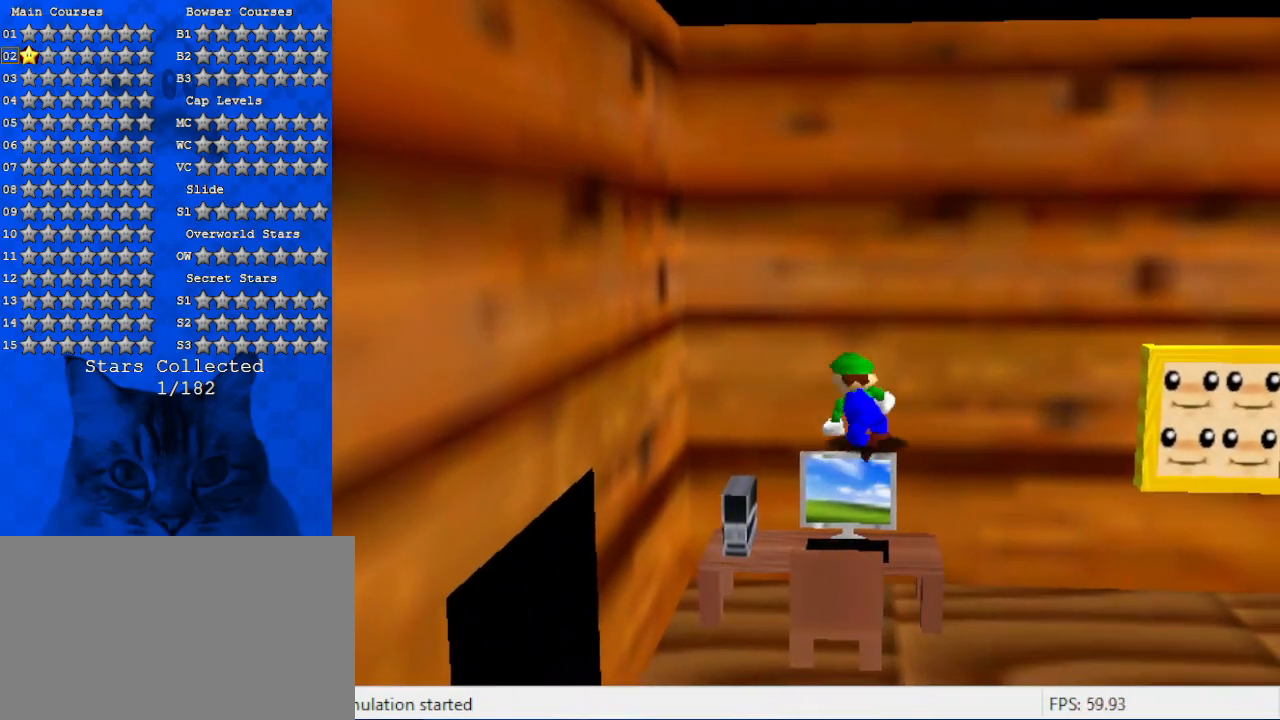
{"keys": ["left", "up"], "events": [[333, "shift", "down"], [366, "left", "down"], [366, "up", "down"], [433, "shift", "up"]]}
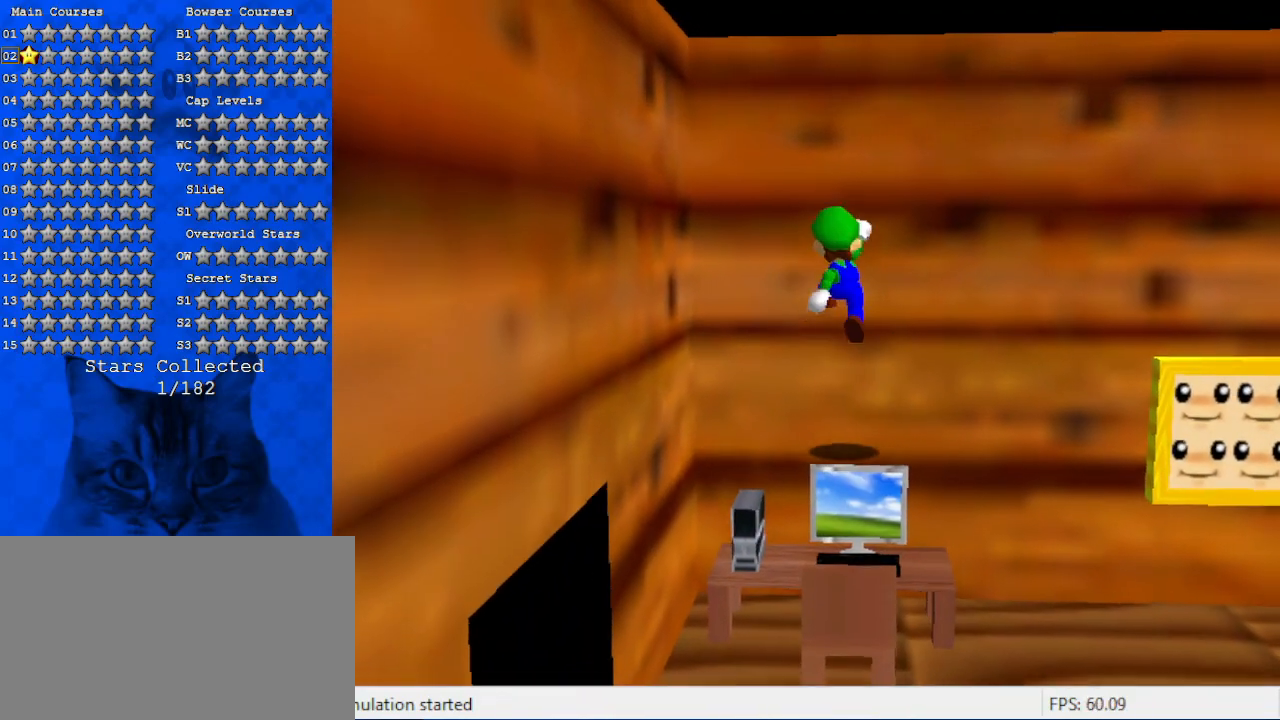
{"keys": ["left"], "events": [[166, "left", "up"], [266, "ctrl", "down"], [333, "left", "down"], [400, "ctrl", "up"], [400, "up", "up"]]}
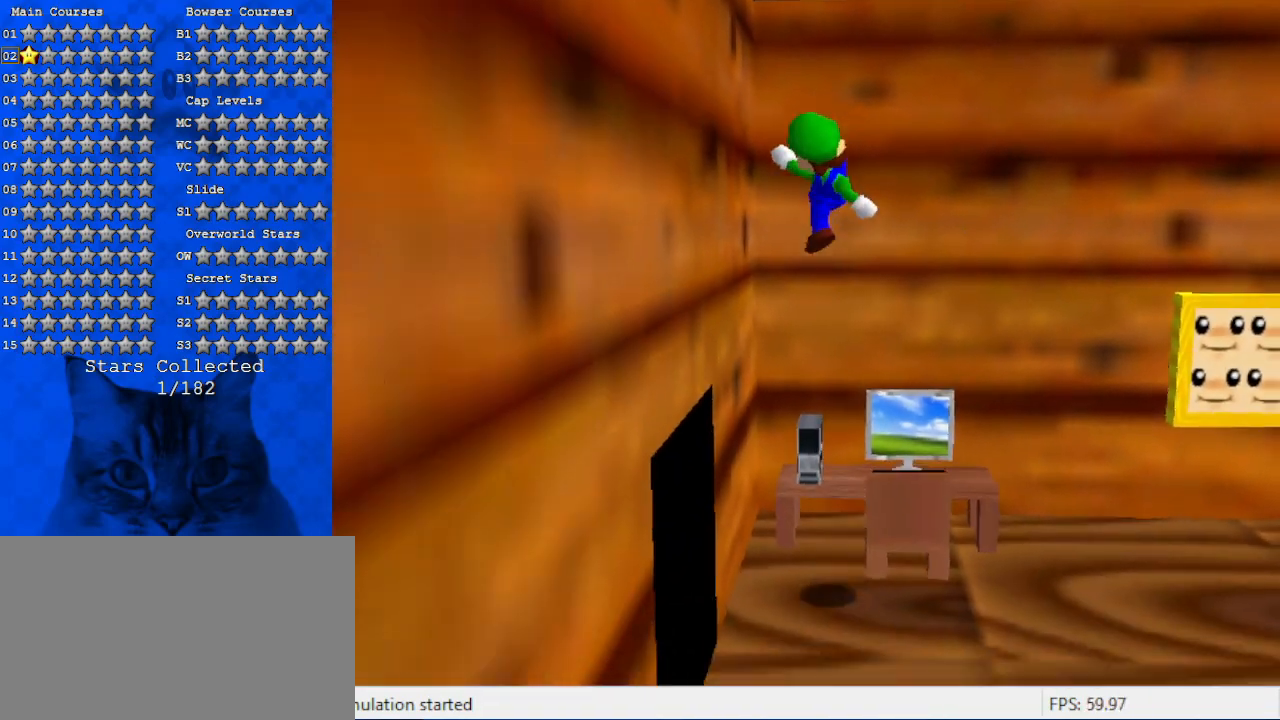
{"keys": ["right"], "events": [[466, "left", "up"], [466, "right", "down"]]}
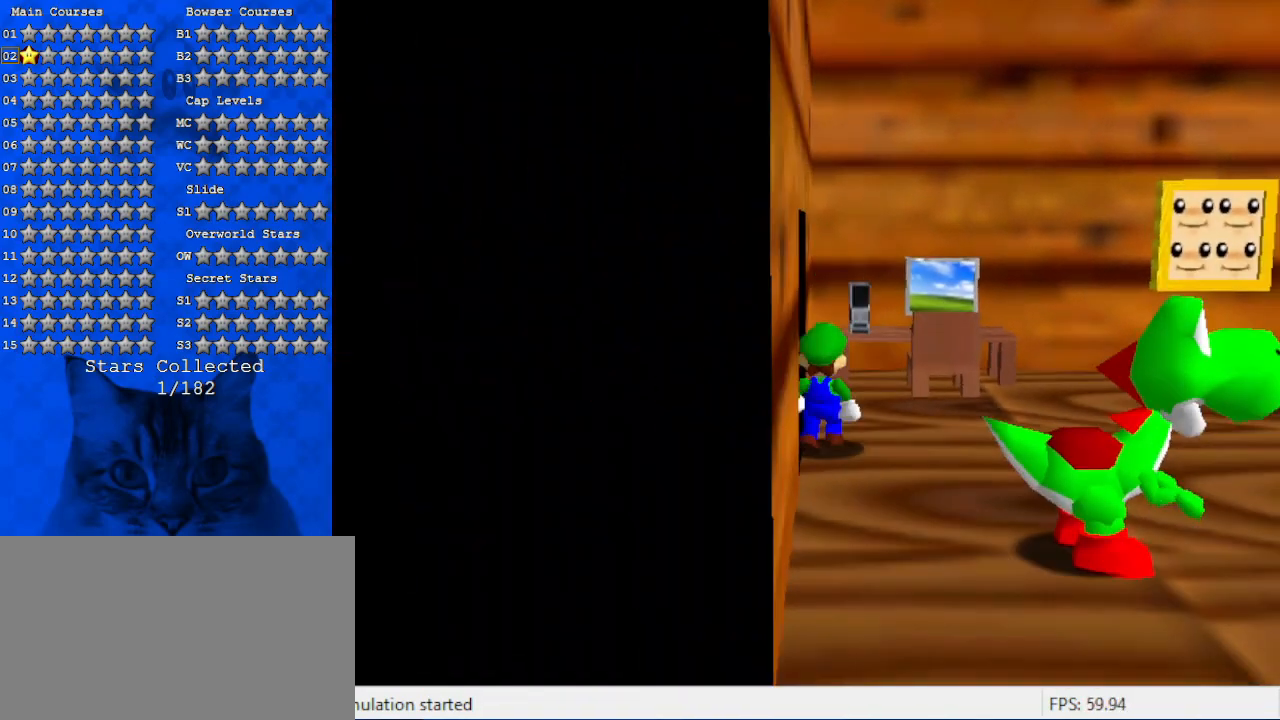
{"keys": [], "events": [[333, "right", "up"]]}
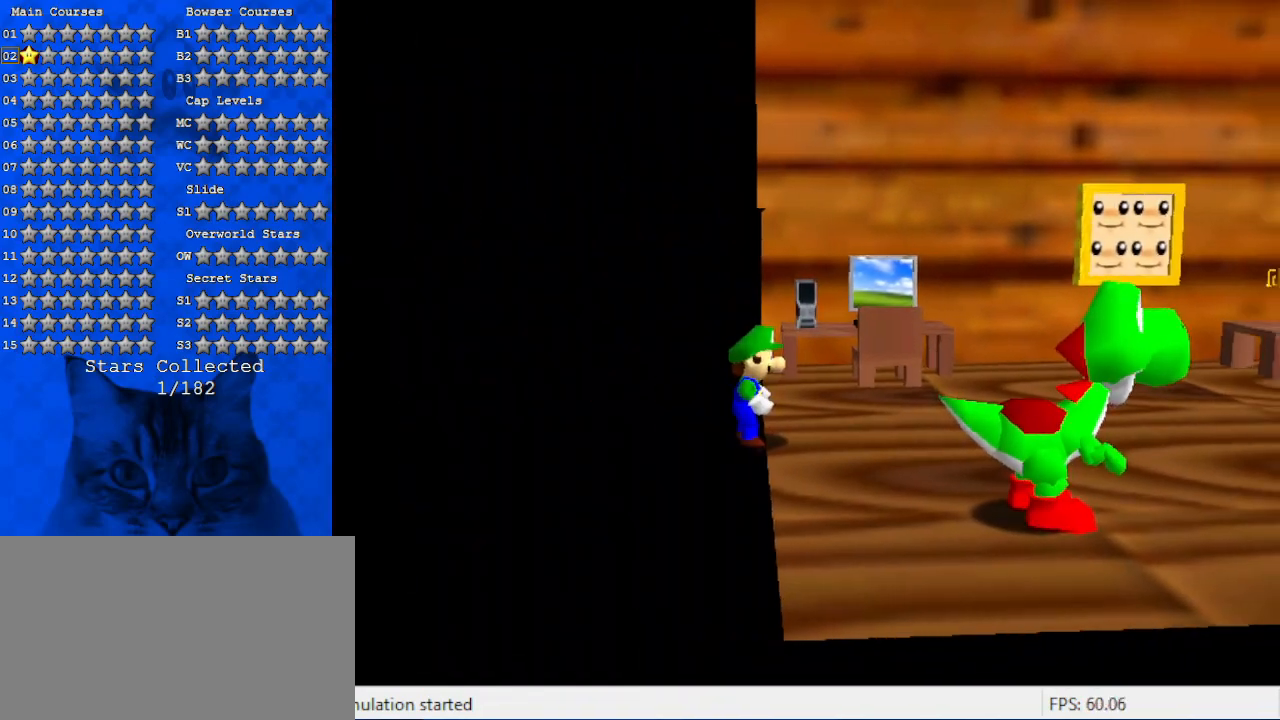
{"keys": [], "events": [[66, "left", "down"], [400, "left", "up"]]}